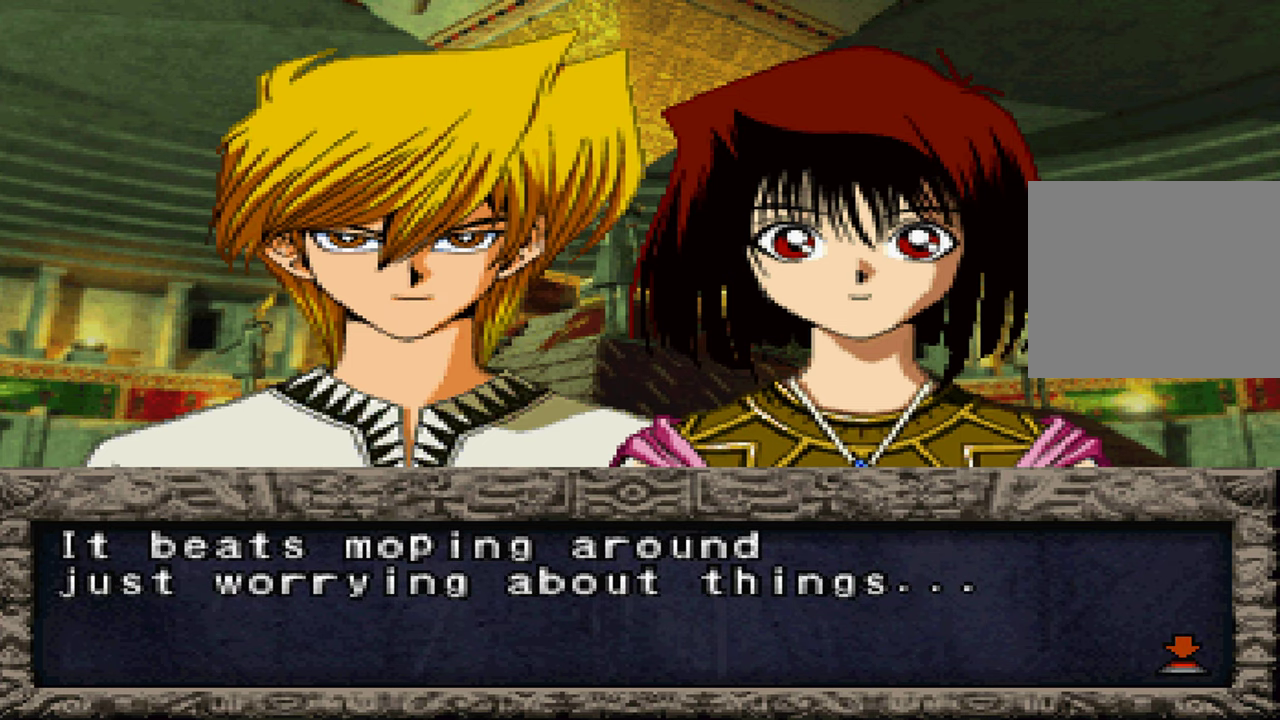
Gameplay with a controller (Xbox layout); each line is a JSON object with the inputs held at the frame after it. "events" lists button and stick changes between this image and that frame as [ms after this image, input, new state], when the widget could be followed in between. Not read: B DPAD_RIGHT L1 L3 R3.
{"buttons": [], "left_stick": "center", "right_stick": "center", "events": [[16, "A", "up"]]}
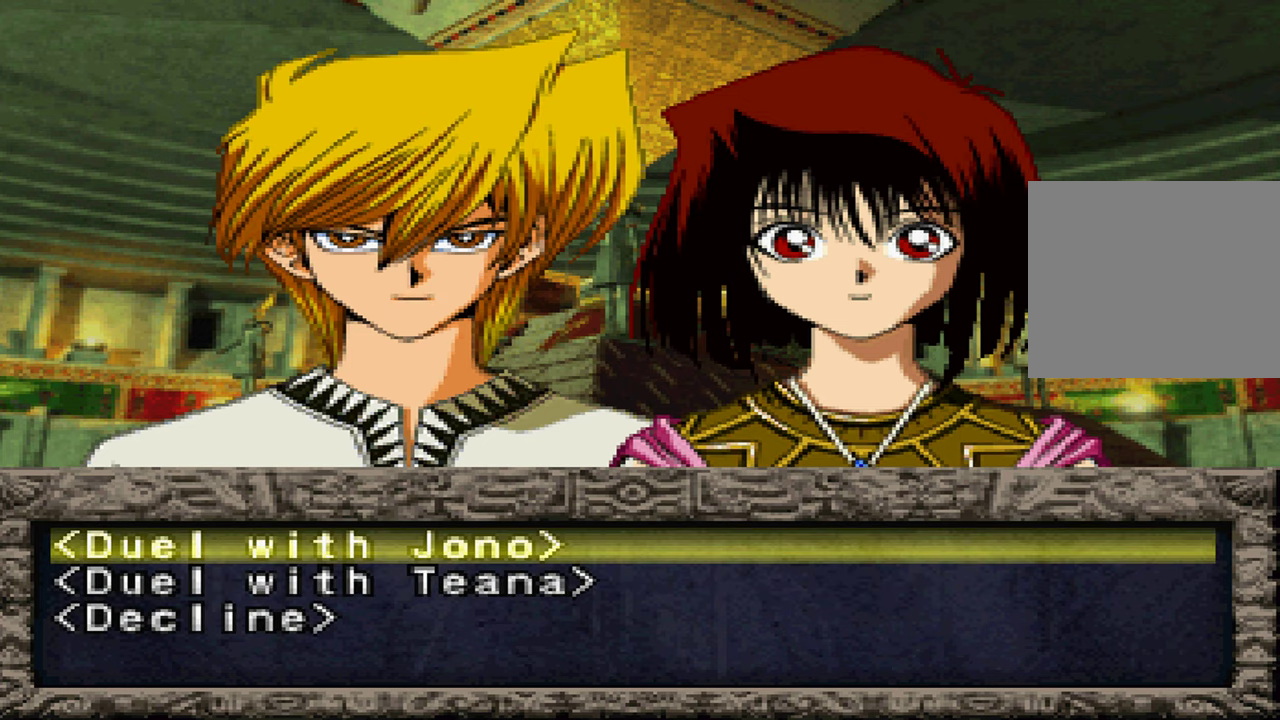
{"buttons": [], "left_stick": "center", "right_stick": "center", "events": []}
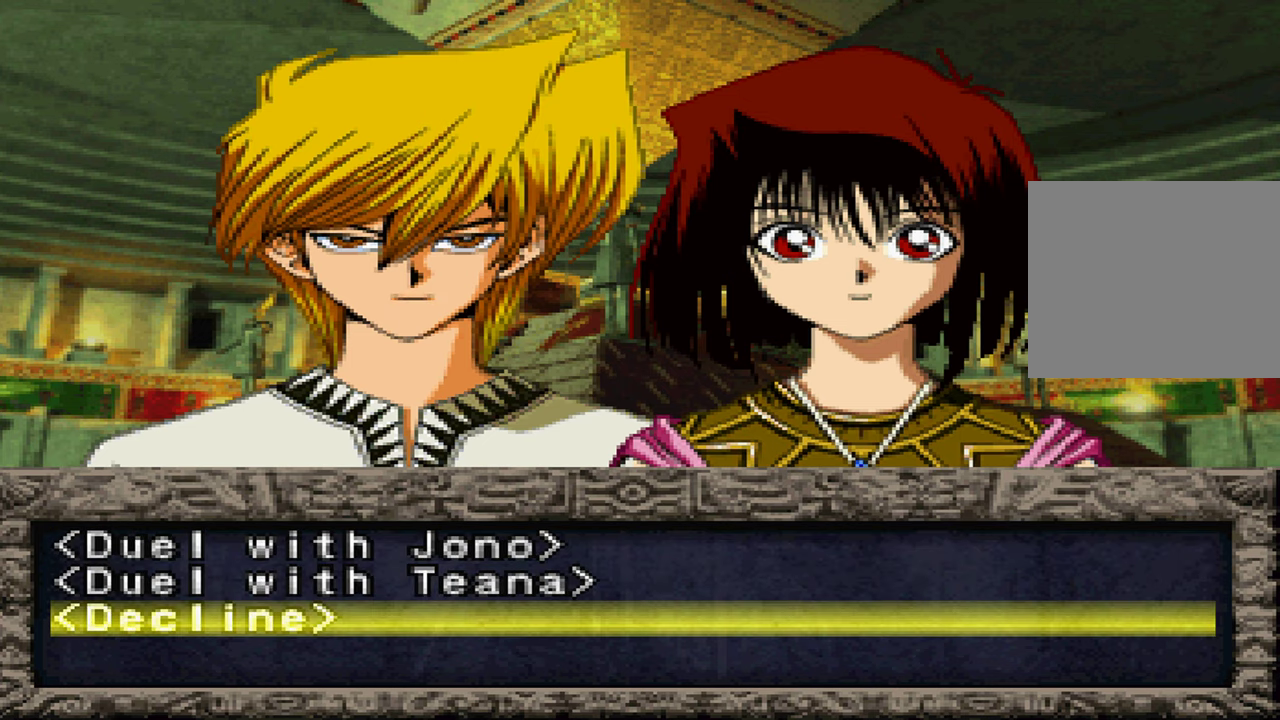
{"buttons": [], "left_stick": "center", "right_stick": "center", "events": [[66, "A", "down"], [133, "A", "up"]]}
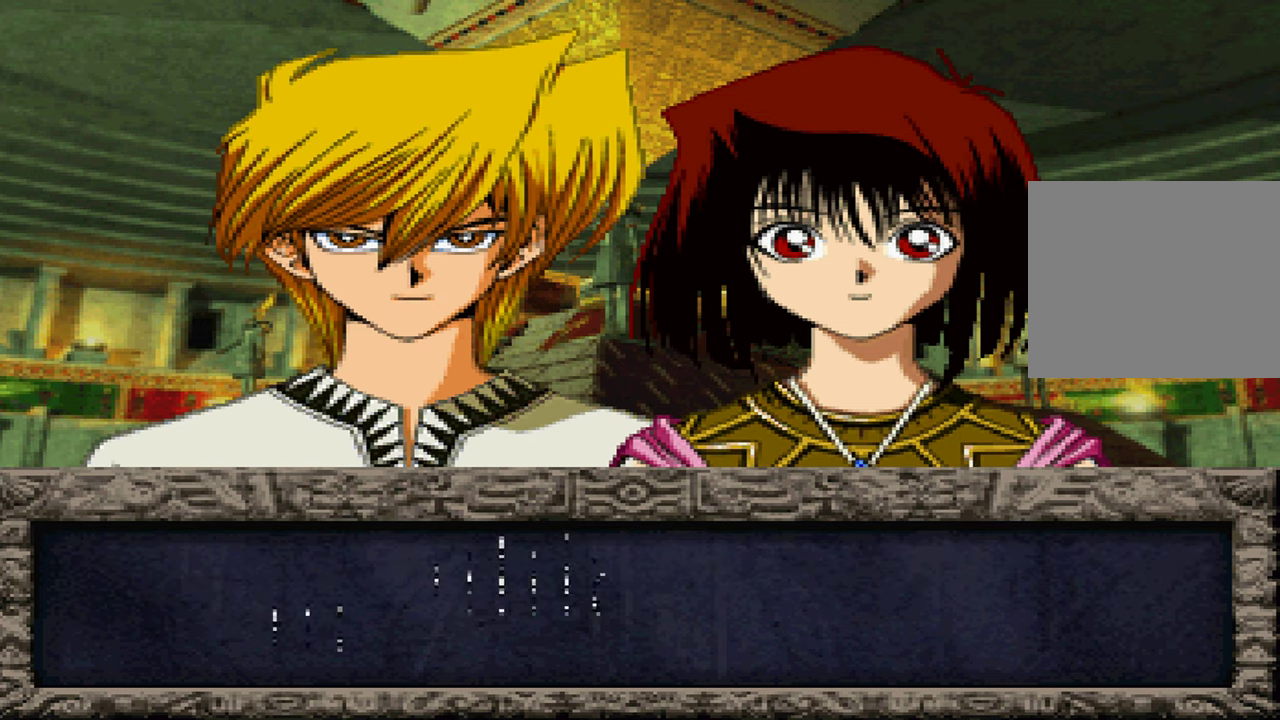
{"buttons": [], "left_stick": "center", "right_stick": "center", "events": [[133, "A", "down"], [183, "A", "up"], [283, "X", "down"], [366, "A", "down"], [450, "X", "up"], [466, "A", "up"]]}
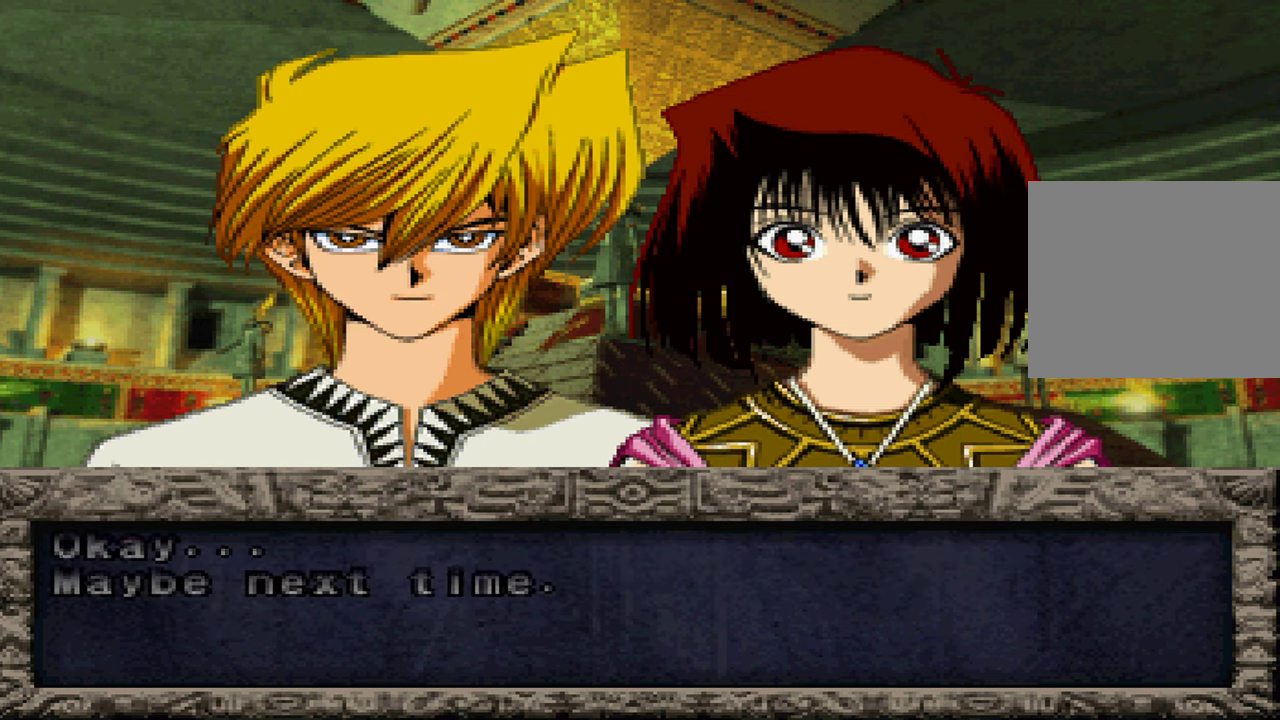
{"buttons": [], "left_stick": "center", "right_stick": "center", "events": [[66, "X", "down"], [83, "A", "down"], [133, "A", "up"], [133, "X", "up"], [250, "A", "down"], [250, "X", "down"], [316, "A", "up"], [333, "X", "up"]]}
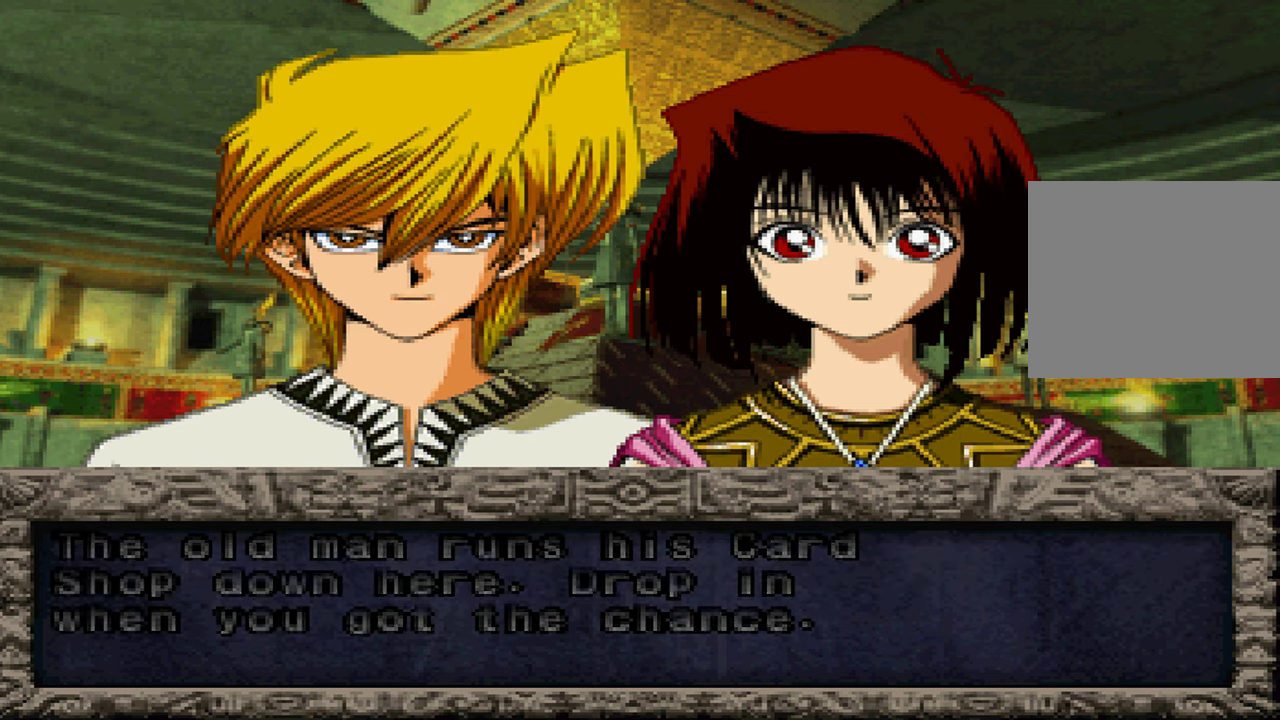
{"buttons": [], "left_stick": "center", "right_stick": "center", "events": [[150, "A", "down"], [233, "A", "up"]]}
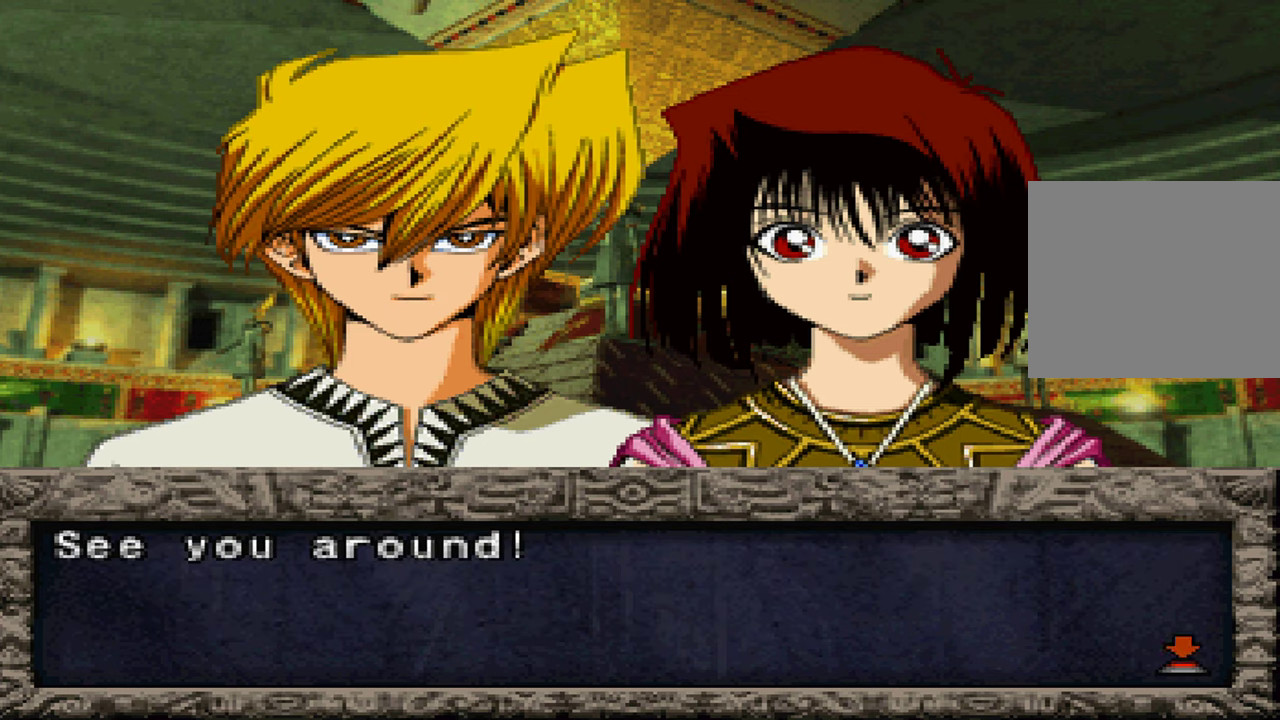
{"buttons": [], "left_stick": "center", "right_stick": "center", "events": [[83, "A", "down"], [150, "A", "up"]]}
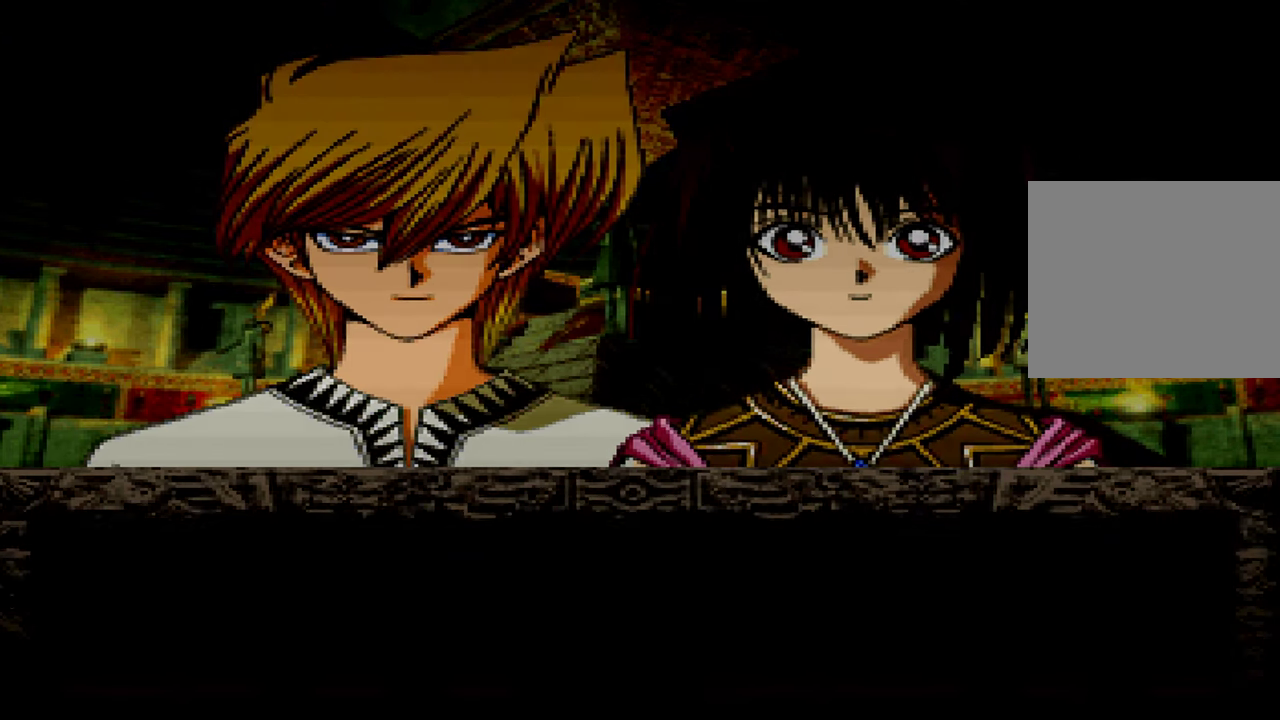
{"buttons": [], "left_stick": "center", "right_stick": "center", "events": []}
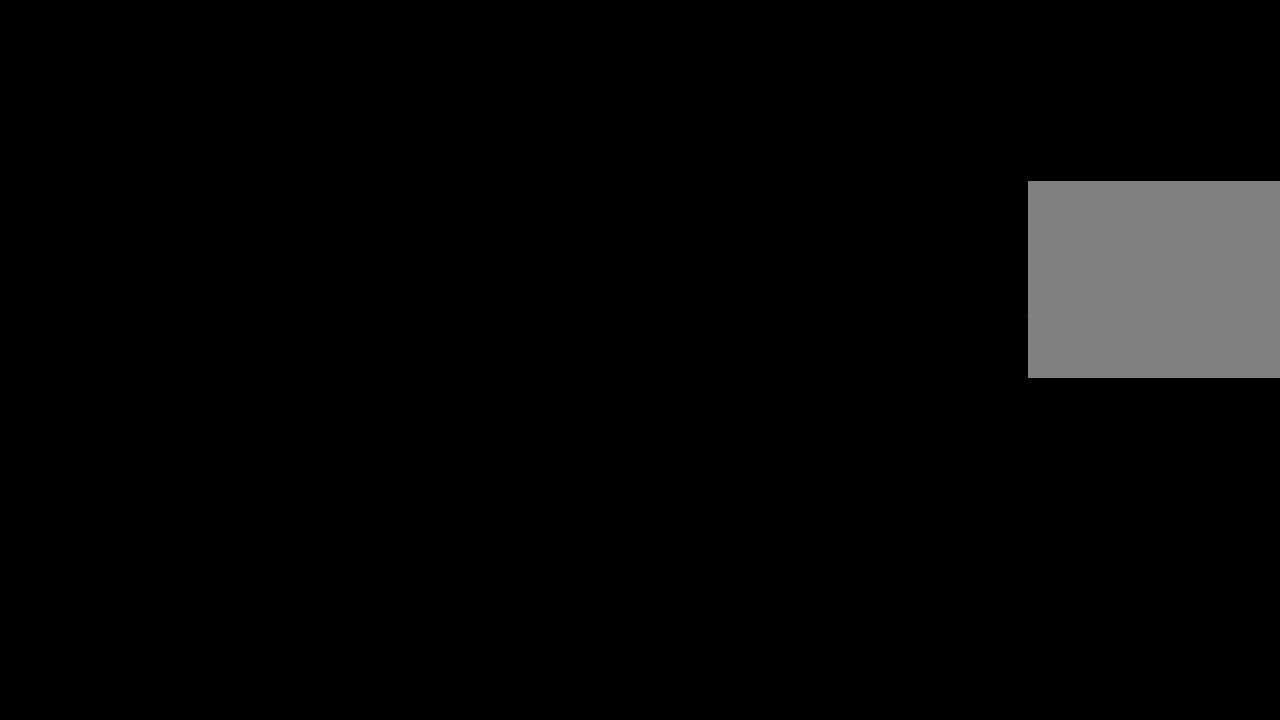
{"buttons": [], "left_stick": "center", "right_stick": "center", "events": []}
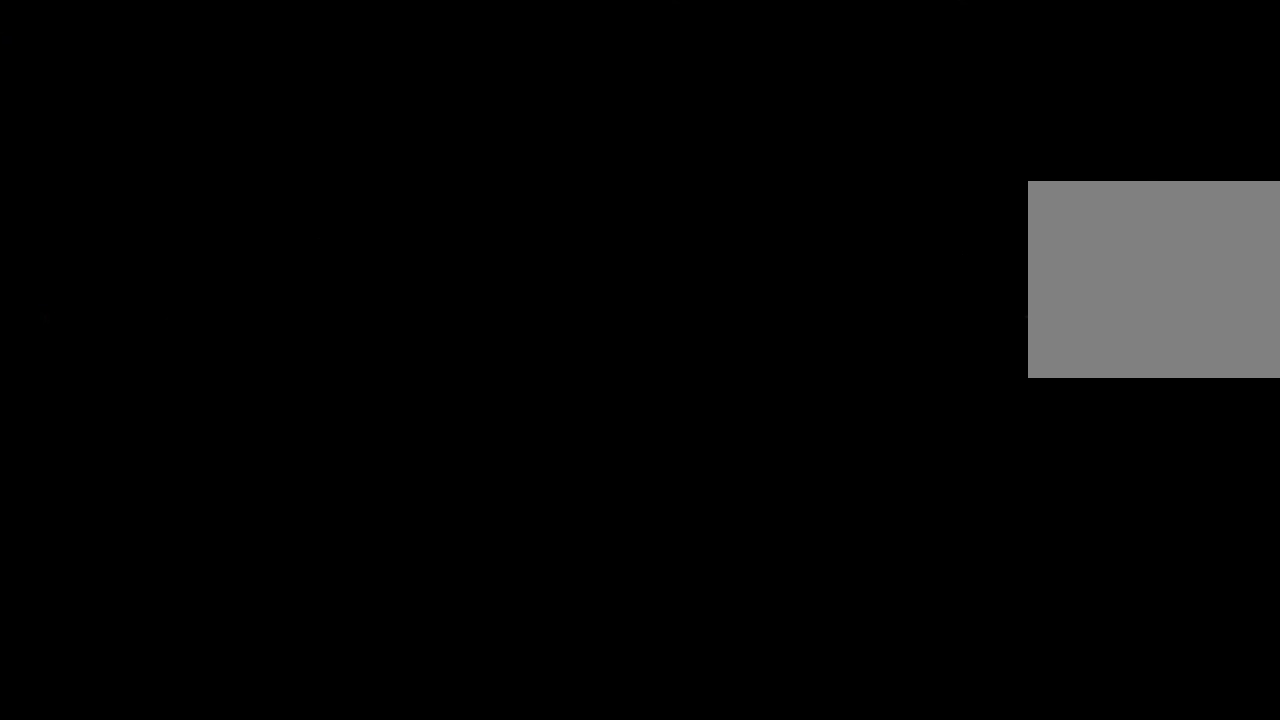
{"buttons": [], "left_stick": "center", "right_stick": "center", "events": []}
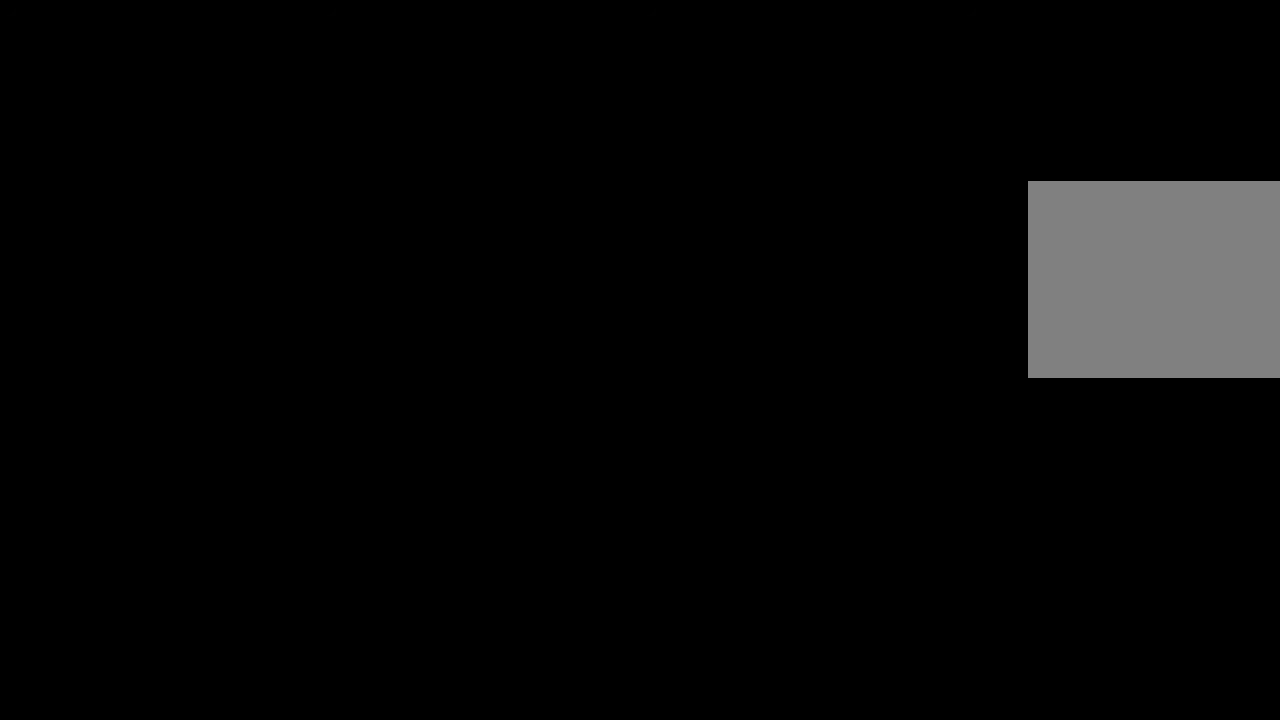
{"buttons": [], "left_stick": "center", "right_stick": "center", "events": []}